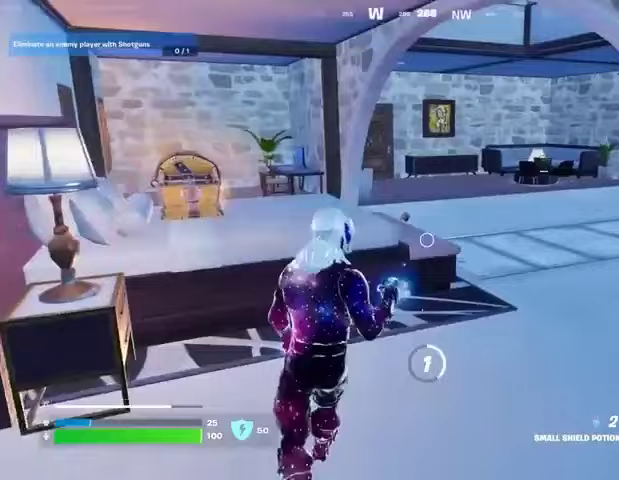
Gameplay with a controller (PlayStation layout); each line is a JSON object with the inputs held at the frame after it. "events" lists button and stick changes between this image and that frame as [ms after this image, input, new state], when the widget could be followed in between.
{"buttons": [], "left_stick": "center", "right_stick": "center", "events": [[333, "left_stick", "center"]]}
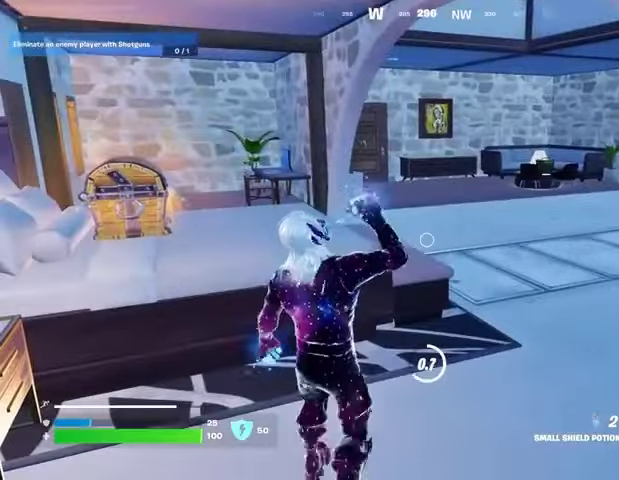
{"buttons": [], "left_stick": "center", "right_stick": "center", "events": []}
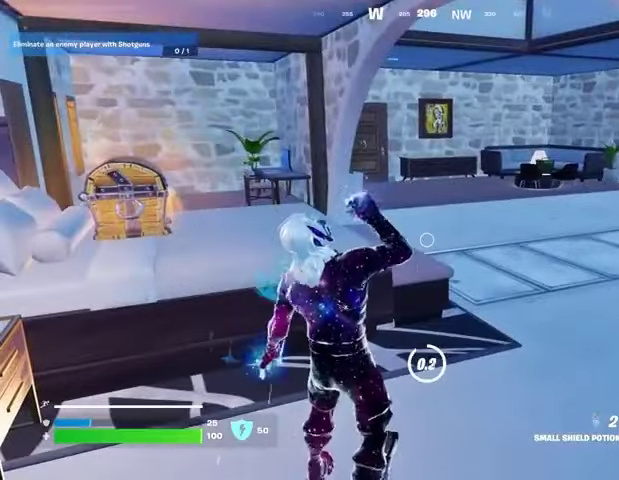
{"buttons": [], "left_stick": "center", "right_stick": "center", "events": [[233, "TRIANGLE", "down"], [300, "TRIANGLE", "up"], [333, "right_stick", "left"], [433, "right_stick", "center"]]}
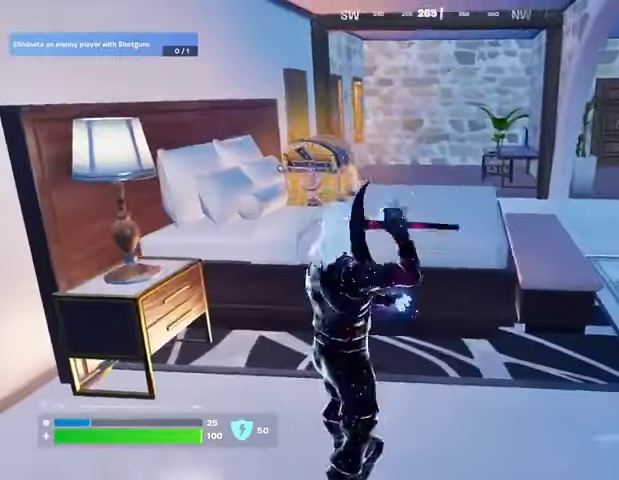
{"buttons": ["R2"], "left_stick": "left", "right_stick": "center", "events": [[133, "R2", "down"], [167, "R3", "down"], [233, "R3", "up"], [267, "left_stick", "left"], [300, "R3", "down"], [367, "R3", "up"]]}
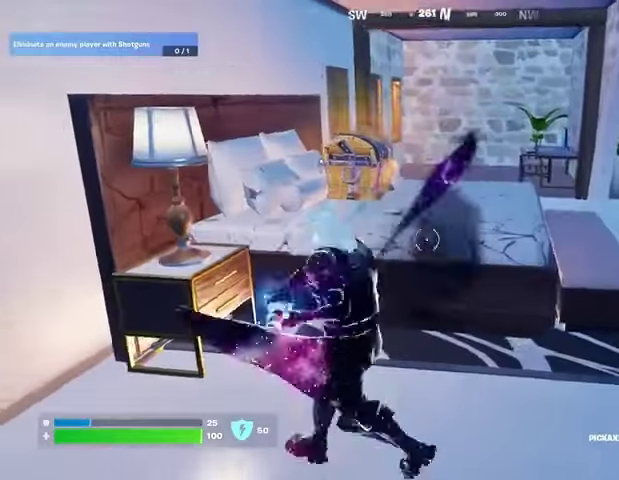
{"buttons": [], "left_stick": "right", "right_stick": "up-right", "events": [[100, "left_stick", "up"], [167, "left_stick", "right"], [333, "right_stick", "down-left"], [367, "left_stick", "down"], [433, "right_stick", "up-right"], [467, "left_stick", "right"], [500, "R2", "up"]]}
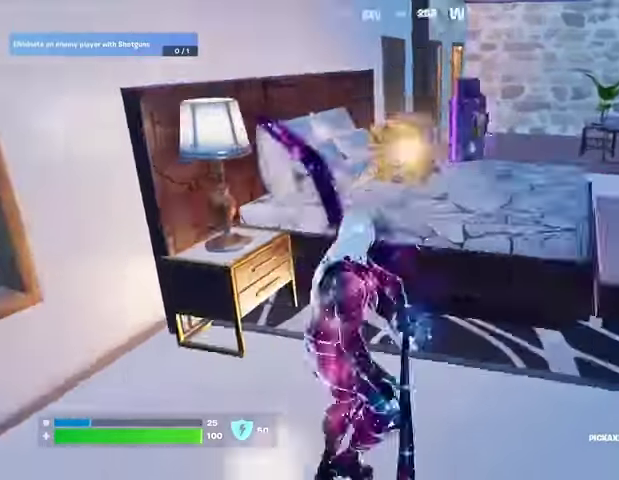
{"buttons": [], "left_stick": "up-right", "right_stick": "center", "events": [[67, "right_stick", "center"], [167, "left_stick", "up-left"], [400, "SQUARE", "down"], [467, "SQUARE", "up"], [467, "left_stick", "up-right"]]}
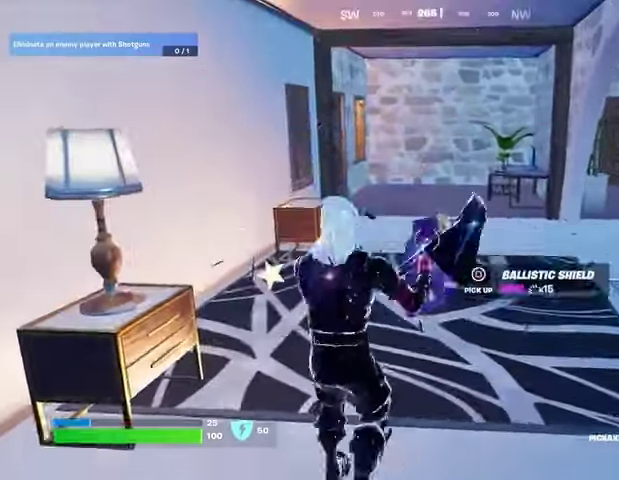
{"buttons": ["SQUARE"], "left_stick": "up-left", "right_stick": "center", "events": [[33, "SQUARE", "down"], [133, "SQUARE", "up"], [133, "left_stick", "up-left"], [167, "L3", "down"], [167, "SQUARE", "down"], [233, "L3", "up"], [267, "SQUARE", "up"], [267, "left_stick", "up-right"], [333, "SQUARE", "down"], [400, "SQUARE", "up"], [400, "left_stick", "up-left"], [467, "SQUARE", "down"]]}
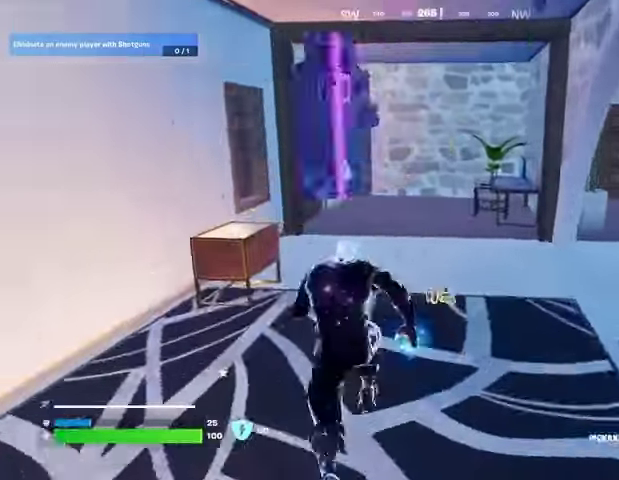
{"buttons": [], "left_stick": "up-right", "right_stick": "center", "events": [[33, "SQUARE", "up"], [67, "left_stick", "up-right"], [167, "right_stick", "right"], [300, "right_stick", "center"]]}
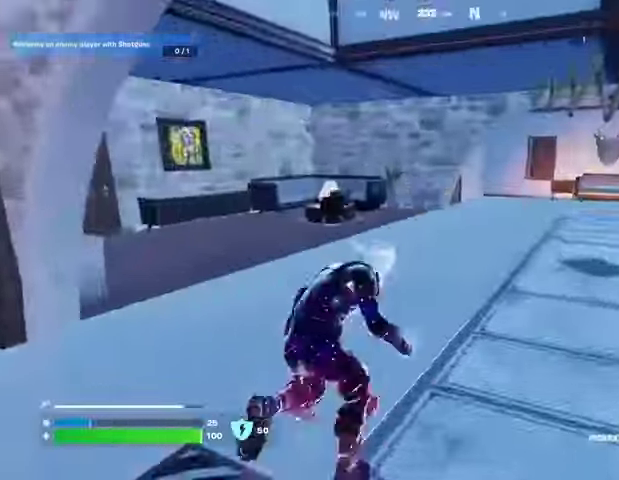
{"buttons": [], "left_stick": "up-left", "right_stick": "center", "events": [[33, "R1", "down"], [33, "left_stick", "up-left"], [33, "right_stick", "right"], [67, "R1", "up"], [133, "right_stick", "center"], [300, "right_stick", "right"], [433, "right_stick", "center"]]}
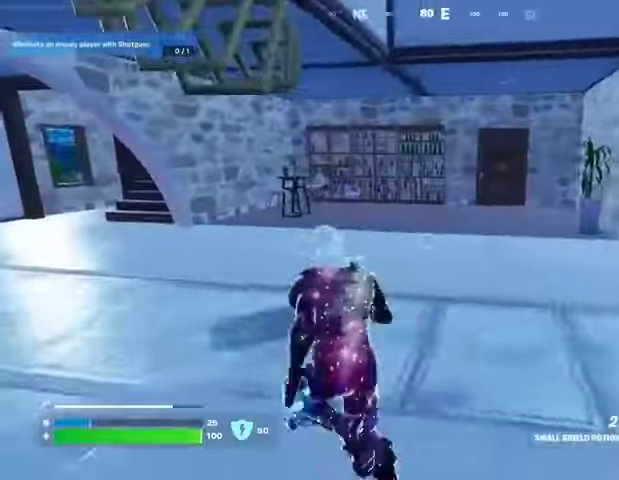
{"buttons": [], "left_stick": "up", "right_stick": "center", "events": [[200, "left_stick", "up"]]}
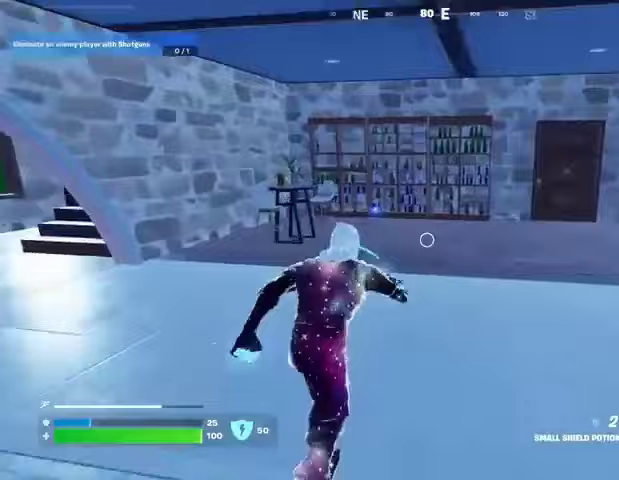
{"buttons": [], "left_stick": "up-left", "right_stick": "center", "events": [[33, "left_stick", "up-left"], [100, "right_stick", "left"], [333, "right_stick", "center"], [400, "right_stick", "right"], [500, "right_stick", "center"]]}
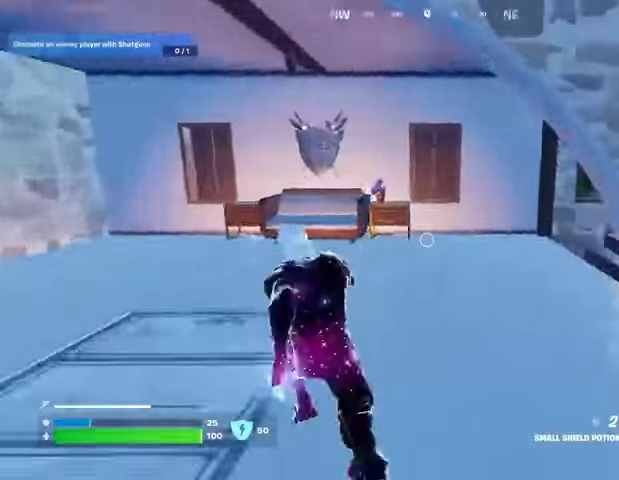
{"buttons": ["R1"], "left_stick": "up", "right_stick": "right", "events": [[133, "right_stick", "right"], [200, "left_stick", "up"], [200, "right_stick", "center"], [400, "right_stick", "right"], [500, "R1", "down"]]}
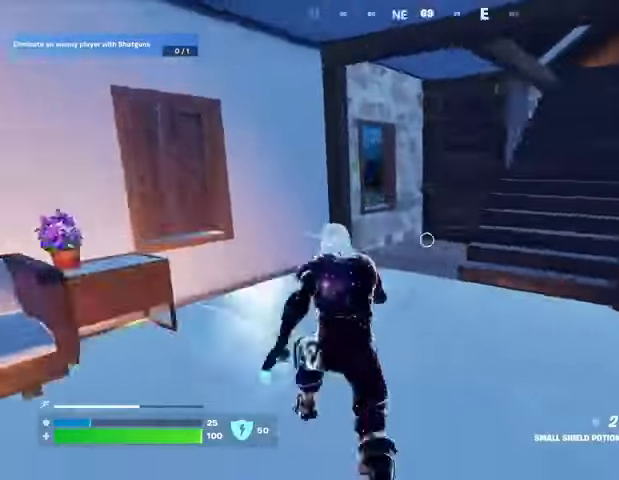
{"buttons": [], "left_stick": "up-right", "right_stick": "left", "events": [[33, "right_stick", "center"], [100, "R1", "up"], [400, "left_stick", "up-right"], [500, "right_stick", "left"]]}
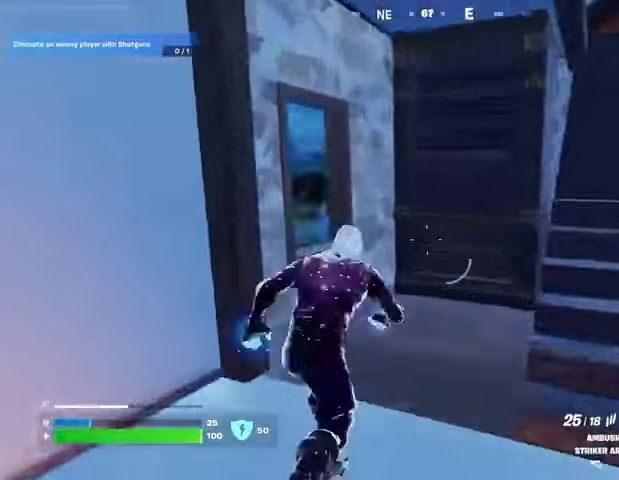
{"buttons": [], "left_stick": "up", "right_stick": "center", "events": [[167, "left_stick", "up"], [333, "right_stick", "center"]]}
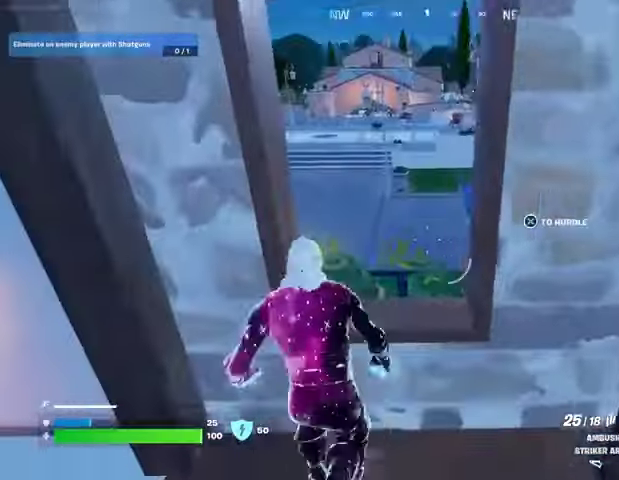
{"buttons": [], "left_stick": "up", "right_stick": "left", "events": [[33, "CROSS", "down"], [133, "CROSS", "up"], [467, "right_stick", "left"]]}
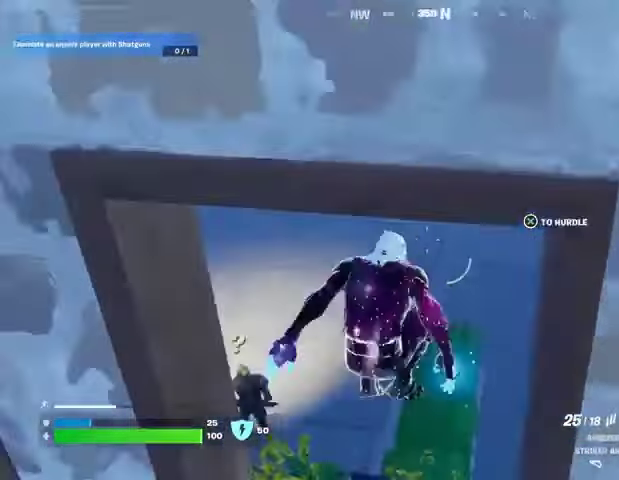
{"buttons": [], "left_stick": "up-right", "right_stick": "up-right", "events": [[33, "left_stick", "up-right"], [200, "right_stick", "center"], [500, "right_stick", "up-right"]]}
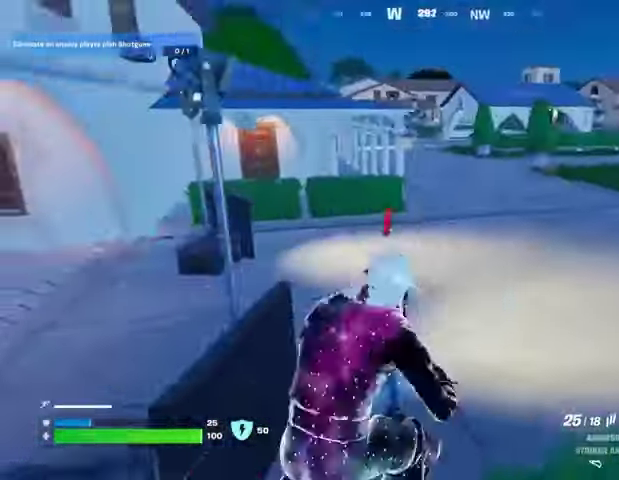
{"buttons": [], "left_stick": "up", "right_stick": "center", "events": [[100, "right_stick", "center"], [267, "right_stick", "right"], [333, "left_stick", "up"], [400, "right_stick", "center"]]}
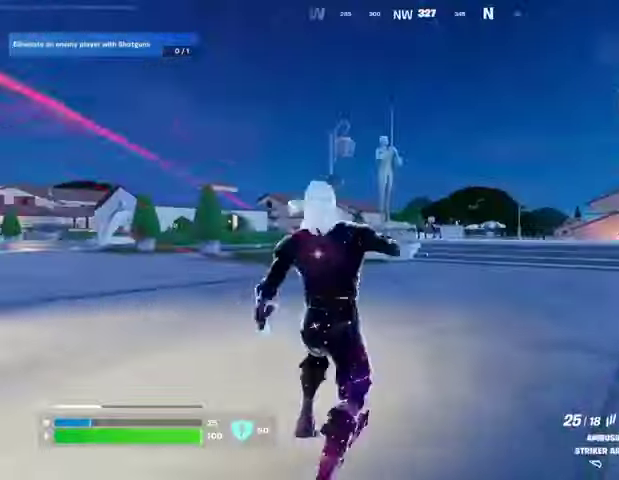
{"buttons": [], "left_stick": "up", "right_stick": "center", "events": [[167, "right_stick", "up-left"], [233, "left_stick", "up-right"], [400, "right_stick", "center"], [500, "left_stick", "up"]]}
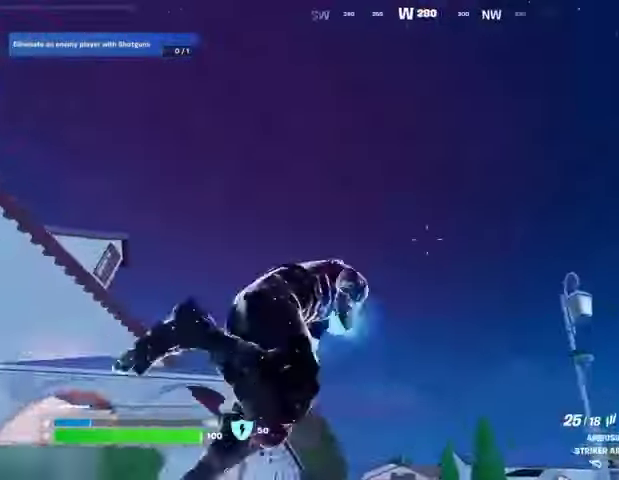
{"buttons": [], "left_stick": "up-left", "right_stick": "center", "events": [[100, "left_stick", "up-left"], [100, "right_stick", "right"], [333, "right_stick", "center"]]}
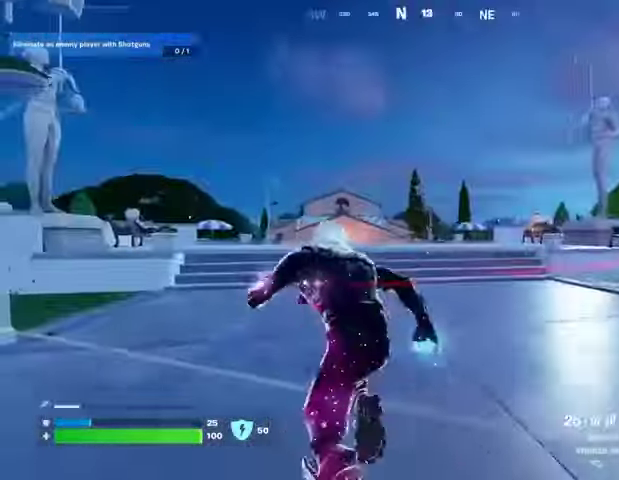
{"buttons": [], "left_stick": "up-right", "right_stick": "center", "events": [[300, "right_stick", "left"], [333, "left_stick", "up-right"], [433, "right_stick", "center"]]}
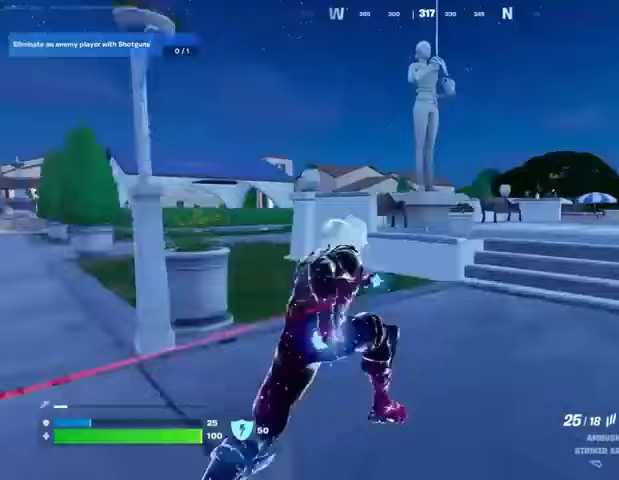
{"buttons": [], "left_stick": "up-right", "right_stick": "center", "events": [[333, "right_stick", "right"], [500, "right_stick", "center"]]}
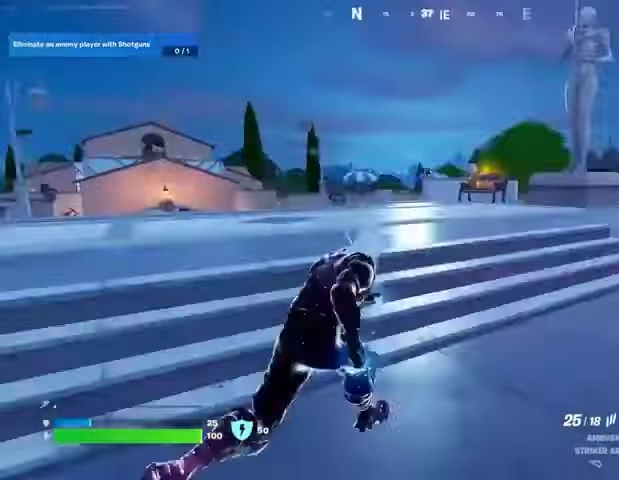
{"buttons": [], "left_stick": "up", "right_stick": "center", "events": [[67, "left_stick", "up"]]}
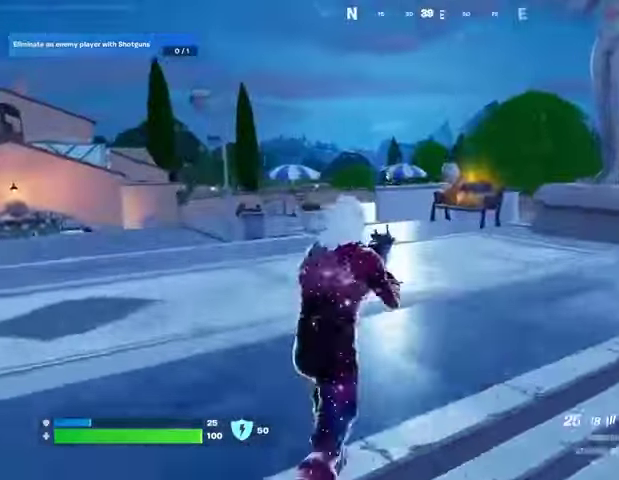
{"buttons": [], "left_stick": "down-right", "right_stick": "left", "events": [[133, "left_stick", "up-right"], [133, "right_stick", "left"], [267, "right_stick", "center"], [367, "CROSS", "down"], [467, "CROSS", "up"], [467, "right_stick", "left"], [500, "left_stick", "down-right"]]}
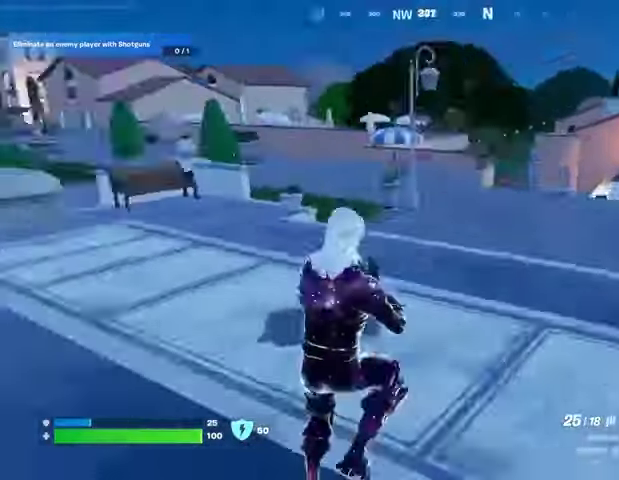
{"buttons": [], "left_stick": "right", "right_stick": "right", "events": [[100, "right_stick", "center"], [233, "TRIANGLE", "down"], [300, "TRIANGLE", "up"], [367, "left_stick", "right"], [400, "R3", "down"], [400, "right_stick", "down-right"], [500, "R3", "up"], [500, "right_stick", "right"]]}
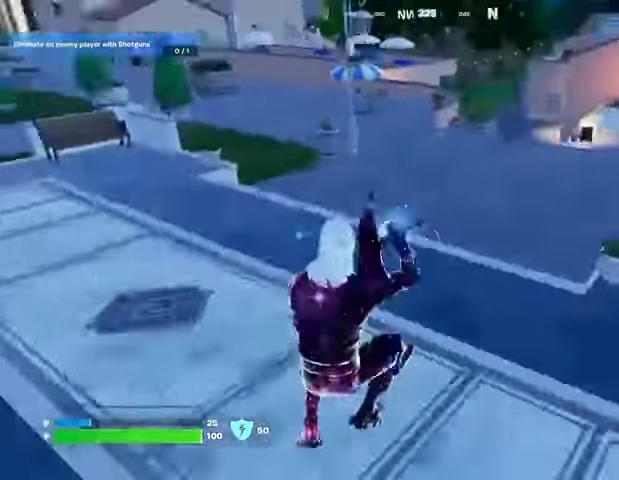
{"buttons": [], "left_stick": "up-left", "right_stick": "center", "events": [[133, "left_stick", "up-right"], [267, "right_stick", "center"], [400, "left_stick", "up"], [500, "left_stick", "up-left"]]}
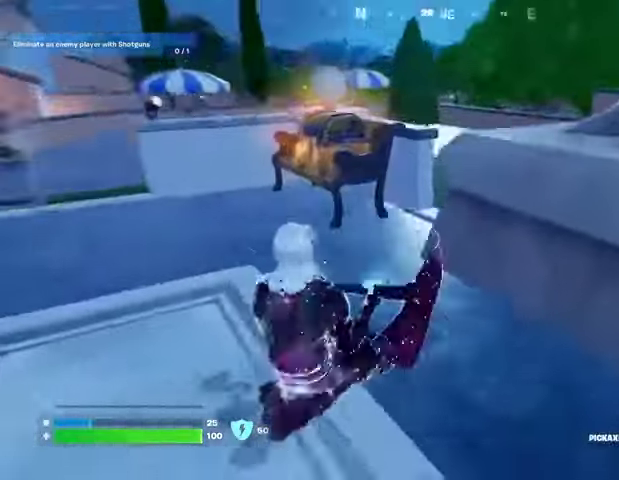
{"buttons": ["R2"], "left_stick": "down-left", "right_stick": "down-right", "events": [[100, "R3", "down"], [200, "R3", "up"], [400, "R2", "down"], [400, "right_stick", "down-right"], [500, "left_stick", "down-left"]]}
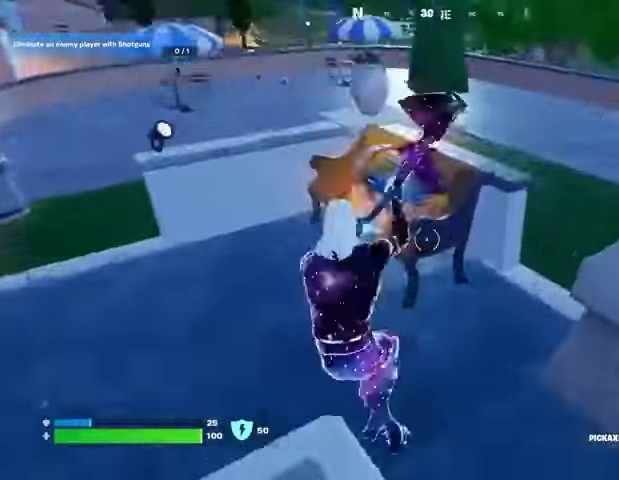
{"buttons": ["R2"], "left_stick": "up-right", "right_stick": "center", "events": [[33, "right_stick", "center"], [67, "left_stick", "down"], [267, "left_stick", "left"], [333, "left_stick", "up"], [400, "left_stick", "up-right"]]}
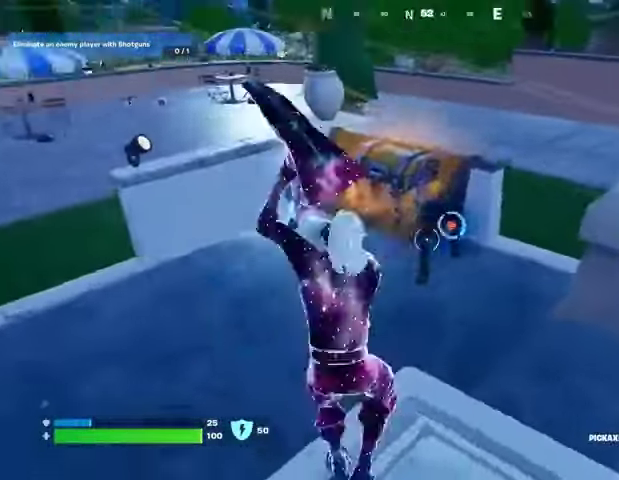
{"buttons": [], "left_stick": "up-left", "right_stick": "center", "events": [[133, "R2", "up"], [167, "left_stick", "down"], [167, "right_stick", "left"], [267, "left_stick", "left"], [300, "right_stick", "center"], [467, "left_stick", "up-left"]]}
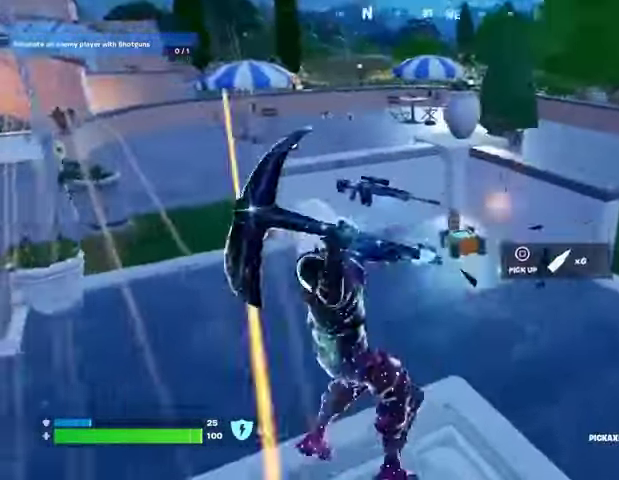
{"buttons": [], "left_stick": "up-right", "right_stick": "center", "events": [[367, "SQUARE", "down"], [367, "left_stick", "up-right"], [433, "SQUARE", "up"]]}
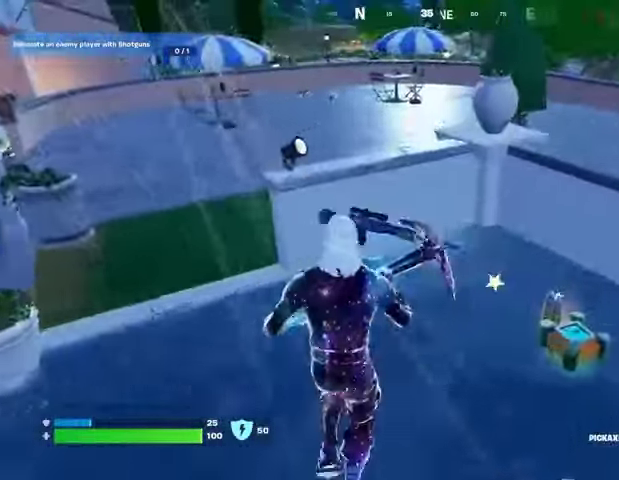
{"buttons": ["CROSS"], "left_stick": "up-left", "right_stick": "center", "events": [[33, "right_stick", "right"], [67, "L3", "down"], [167, "L3", "up"], [200, "right_stick", "left"], [333, "left_stick", "up-left"], [467, "right_stick", "center"], [500, "CROSS", "down"]]}